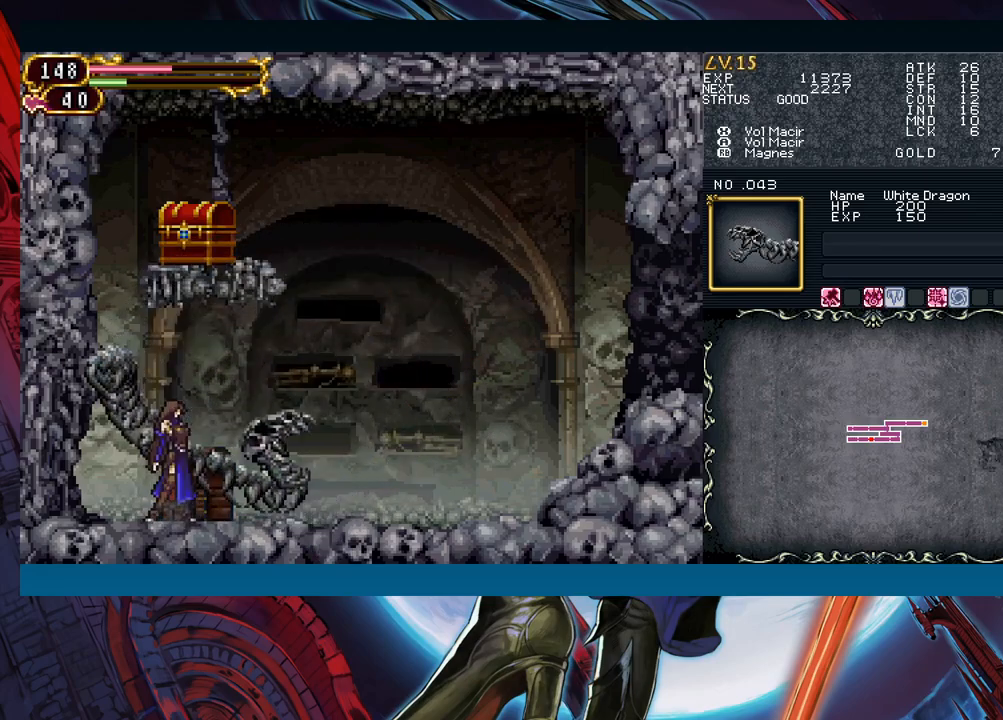
Gameplay with a controller (Xbox layout); each line is a JSON object with the inputs held at the frame after it. "events" lists button and stick changes between this image and that frame as [ms after this image, input, new state], when the widget could be followed in between. Not read: L2 L3 R2 R3 right_stick.
{"buttons": [], "left_stick": "center", "events": []}
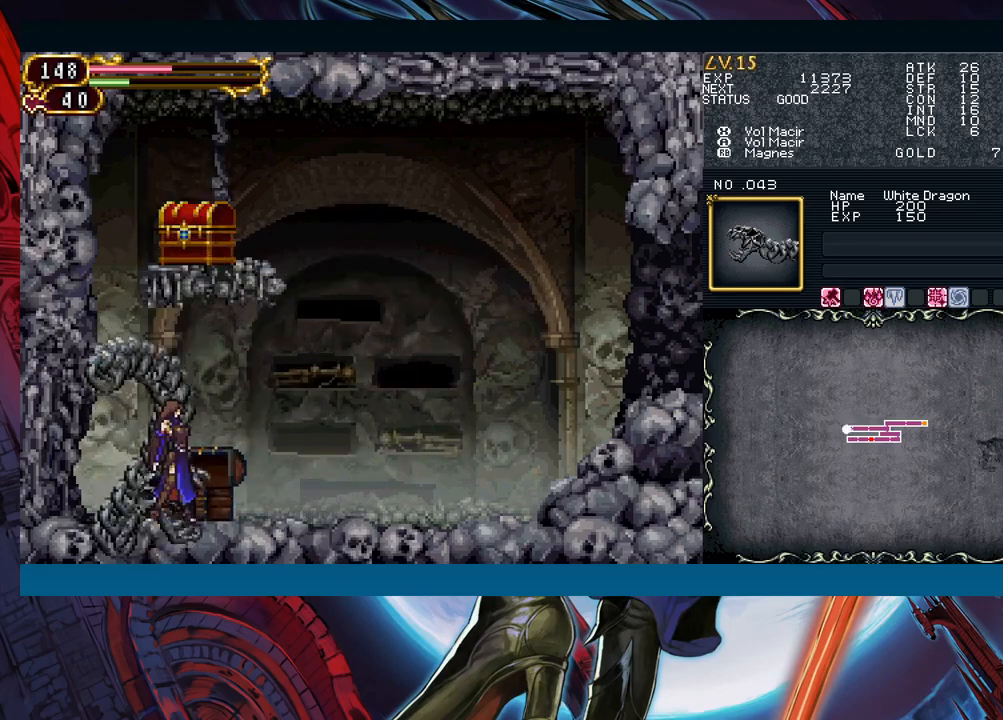
{"buttons": [], "left_stick": "center", "events": []}
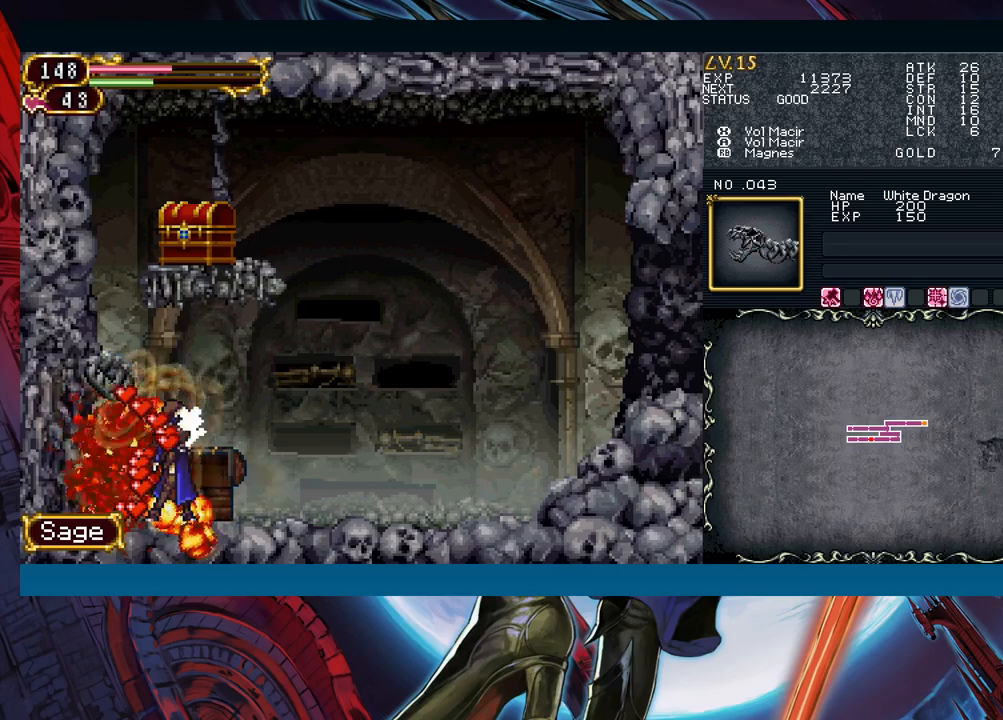
{"buttons": ["B"], "left_stick": "left", "events": [[67, "left_stick", "left"], [367, "left_stick", "right"], [450, "B", "down"], [500, "left_stick", "left"]]}
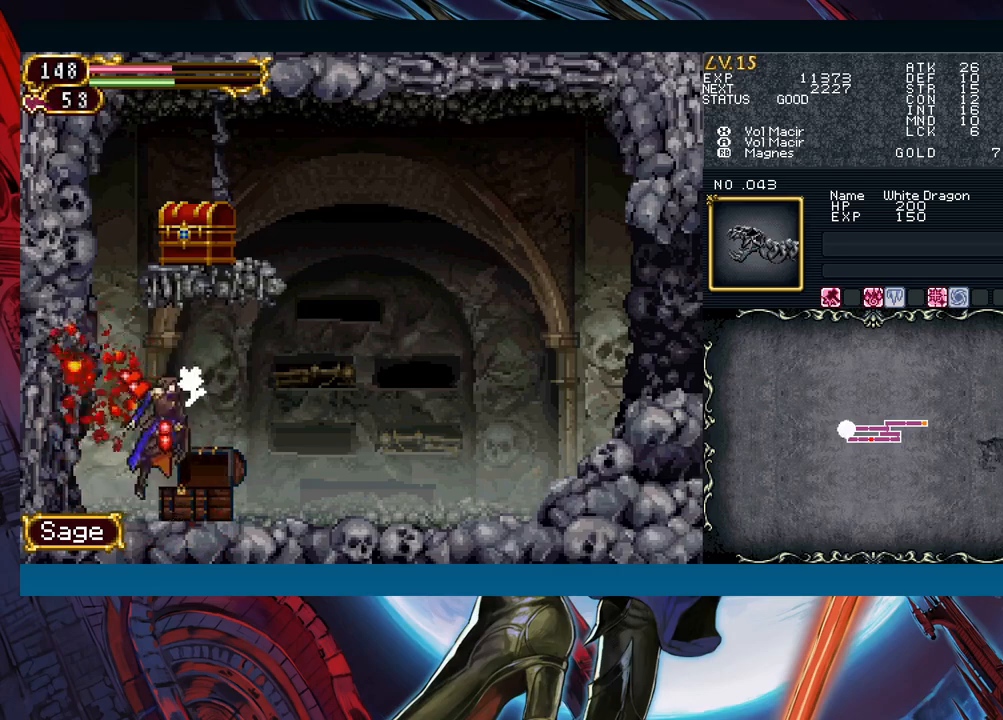
{"buttons": ["B"], "left_stick": "center", "events": [[50, "B", "up"], [200, "left_stick", "center"], [417, "B", "down"]]}
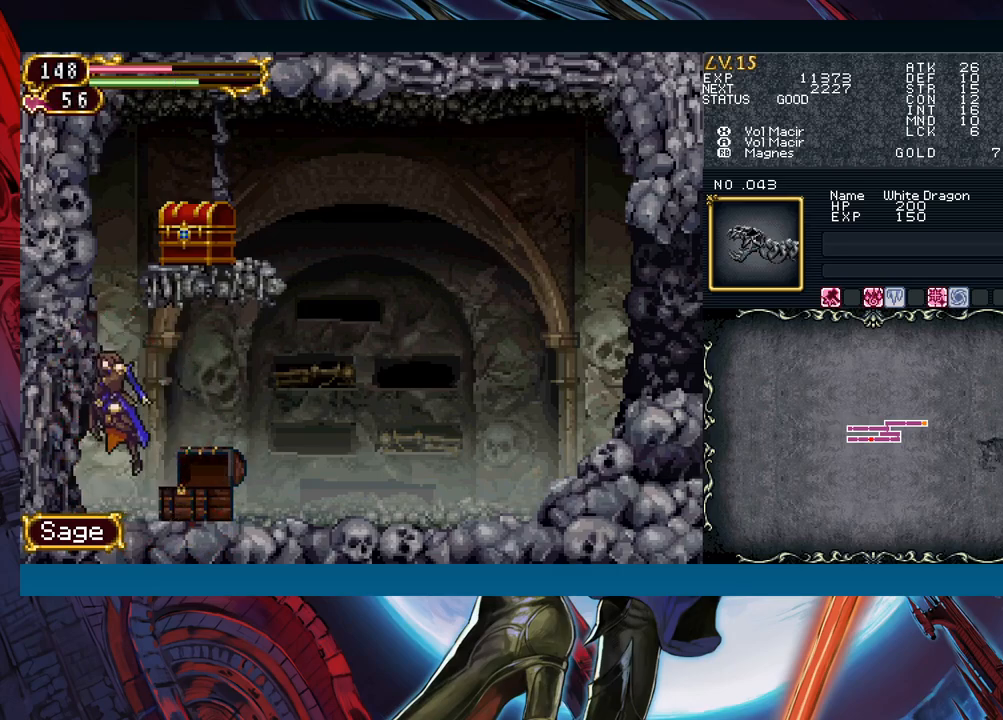
{"buttons": [], "left_stick": "right", "events": [[183, "B", "up"], [233, "B", "down"], [450, "left_stick", "right"], [500, "B", "up"]]}
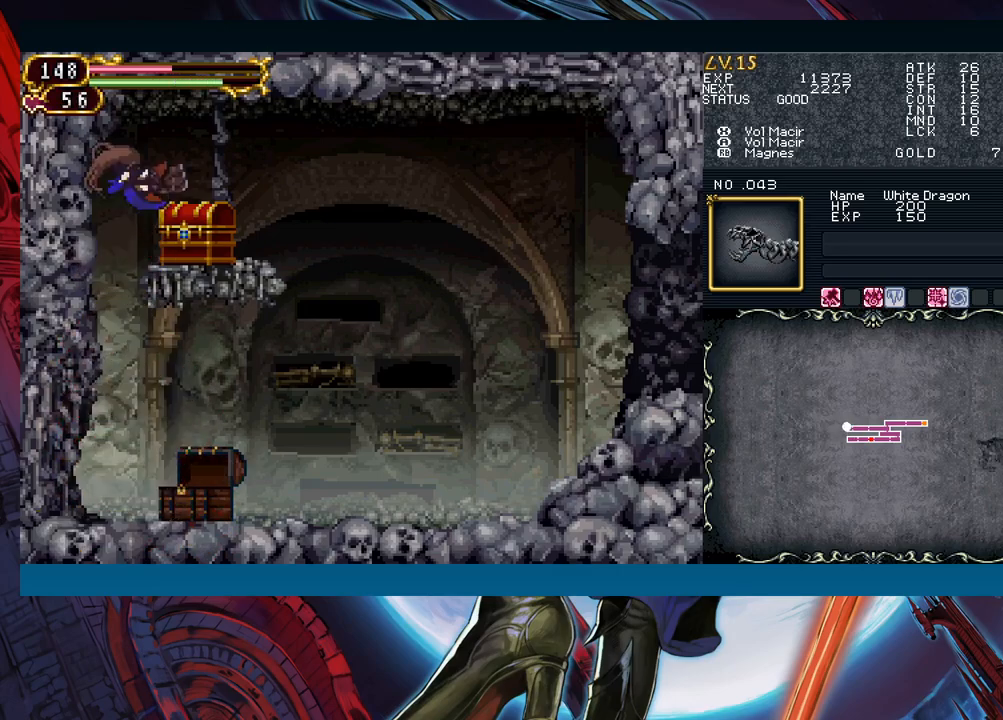
{"buttons": ["Y"], "left_stick": "left", "events": [[217, "left_stick", "up-right"], [417, "left_stick", "left"], [450, "Y", "down"]]}
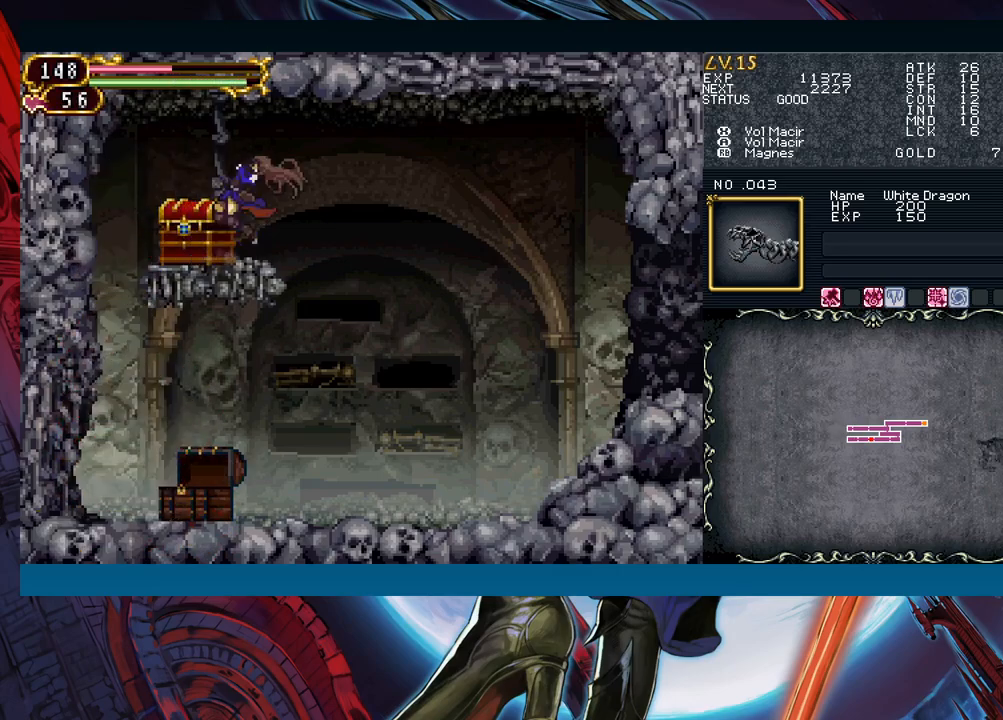
{"buttons": [], "left_stick": "right", "events": [[33, "Y", "up"], [33, "left_stick", "right"]]}
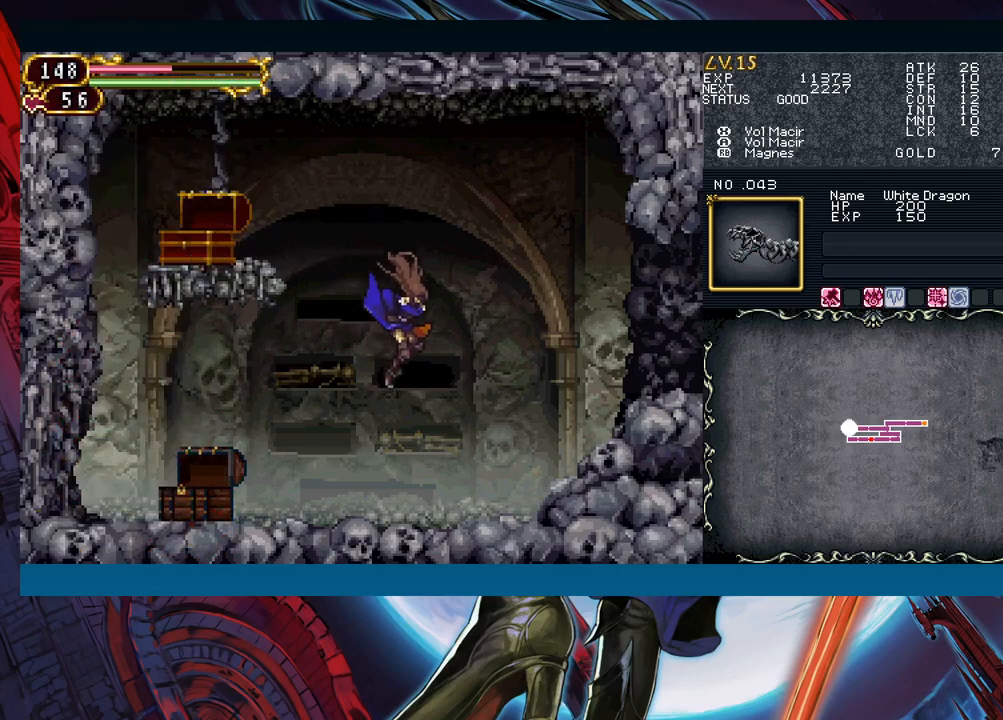
{"buttons": ["Y"], "left_stick": "center", "events": [[167, "left_stick", "left"], [183, "R1", "down"], [200, "Y", "down"], [233, "R1", "up"], [250, "Y", "up"], [283, "left_stick", "center"], [300, "R1", "down"], [300, "Y", "down"], [367, "R1", "up"], [367, "Y", "up"], [500, "Y", "down"]]}
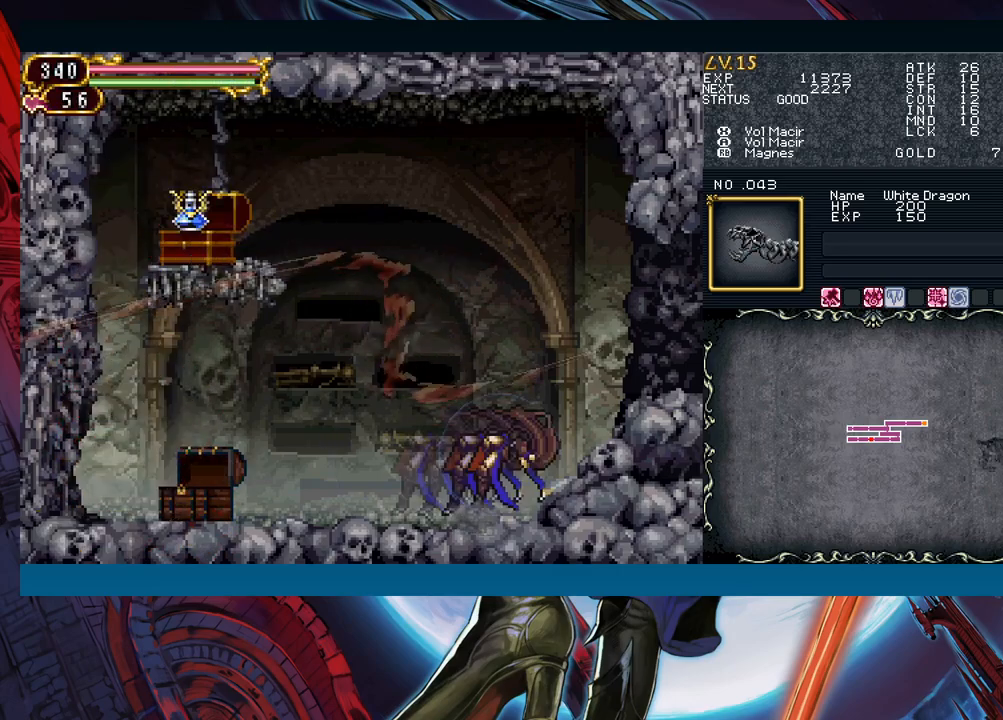
{"buttons": [], "left_stick": "center", "events": [[50, "Y", "up"]]}
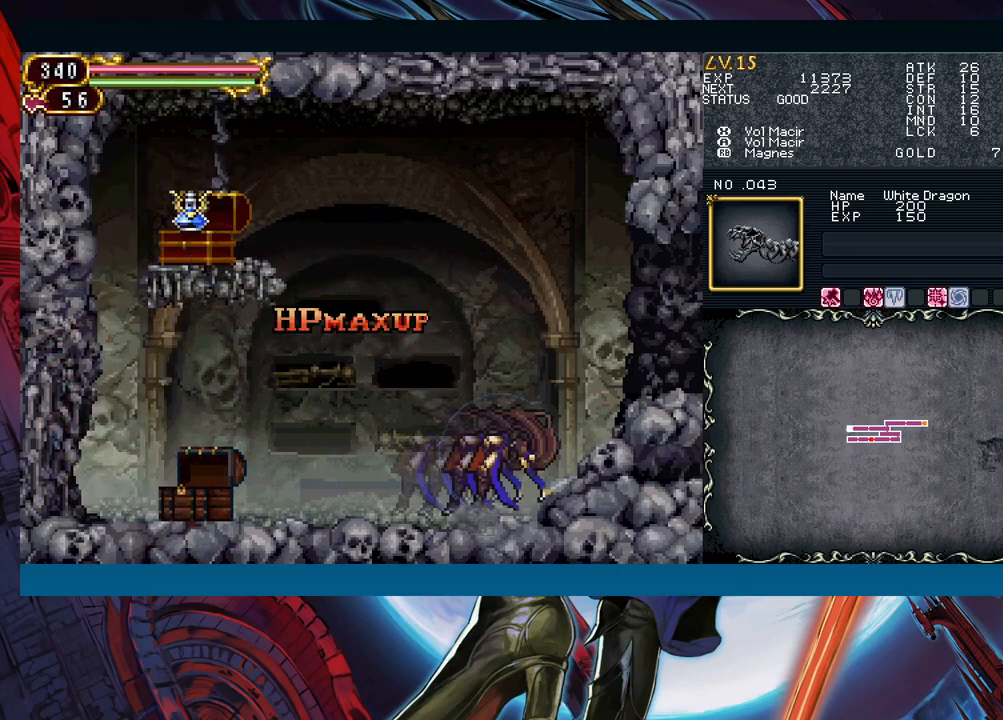
{"buttons": [], "left_stick": "center", "events": []}
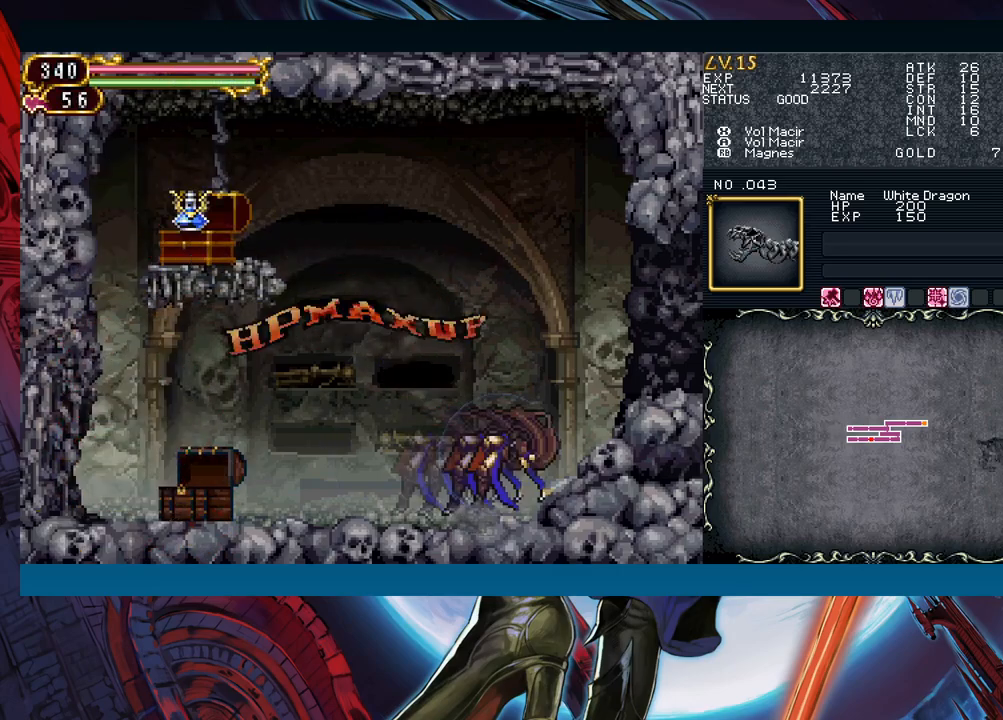
{"buttons": ["Y", "R1"], "left_stick": "center", "events": [[467, "R1", "down"], [483, "Y", "down"]]}
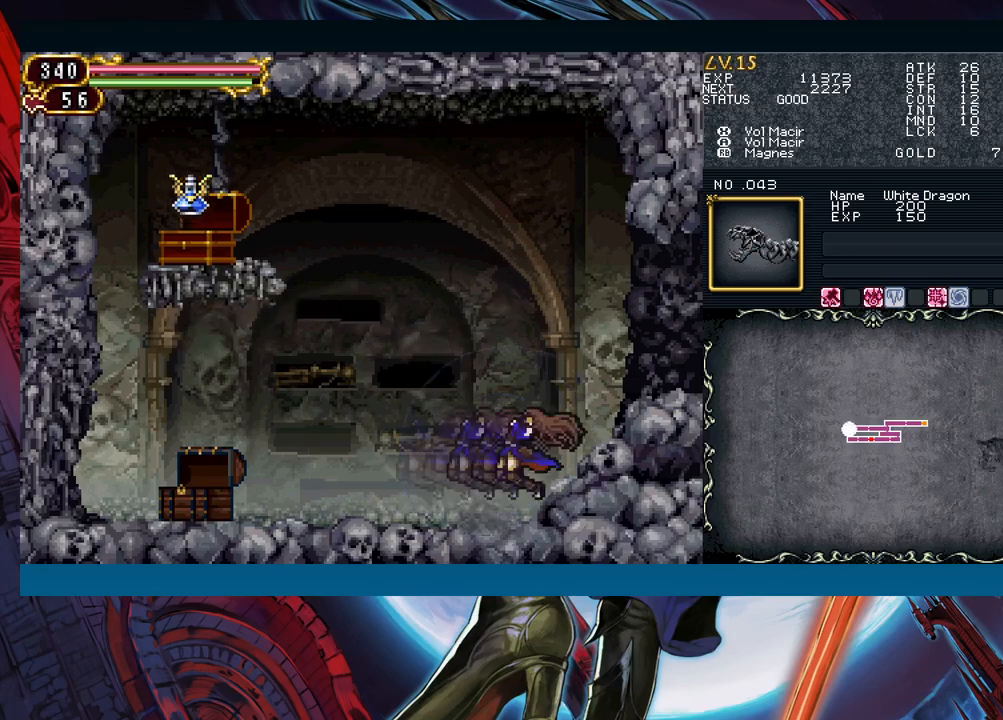
{"buttons": [], "left_stick": "center", "events": [[17, "R1", "up"], [33, "Y", "up"], [67, "R1", "down"], [83, "Y", "down"], [200, "R1", "up"], [200, "Y", "up"], [233, "R1", "down"], [267, "Y", "down"], [283, "R1", "up"], [283, "Y", "up"], [333, "R1", "down"], [350, "Y", "down"], [383, "R1", "up"], [400, "Y", "up"], [450, "R1", "down"], [450, "Y", "down"], [483, "R1", "up"], [483, "Y", "up"]]}
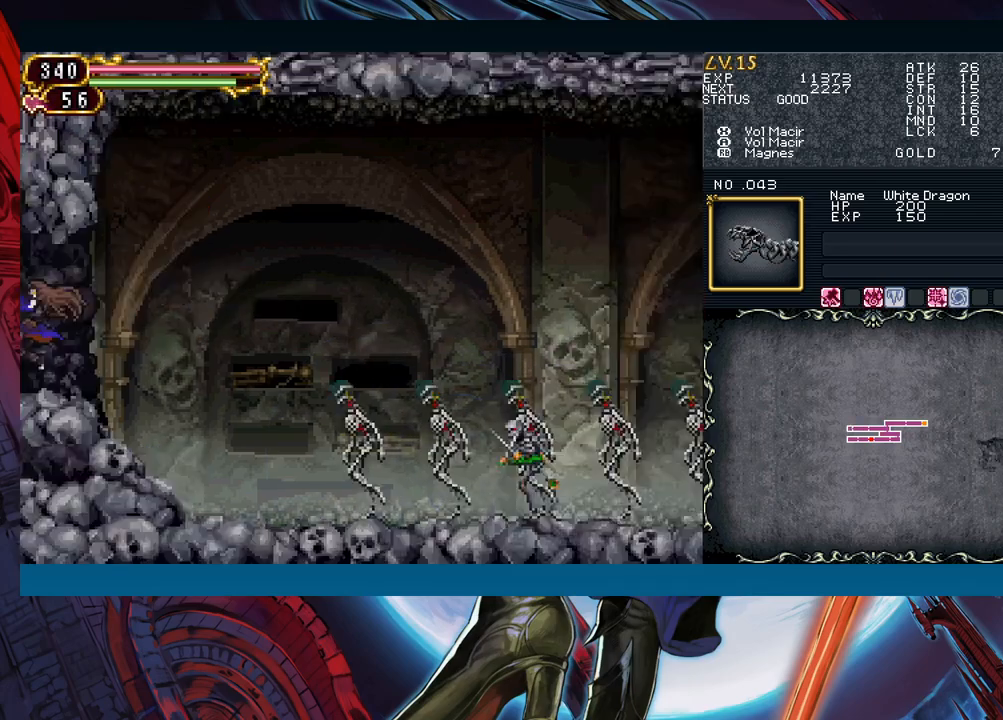
{"buttons": [], "left_stick": "down-right", "events": [[33, "R1", "down"], [50, "Y", "down"], [83, "R1", "up"], [83, "Y", "up"], [133, "R1", "down"], [150, "Y", "down"], [167, "R1", "up"], [183, "Y", "up"], [233, "R1", "down"], [267, "R1", "up"], [333, "R1", "down"], [350, "Y", "down"], [367, "R1", "up"], [417, "Y", "up"], [467, "left_stick", "down-right"]]}
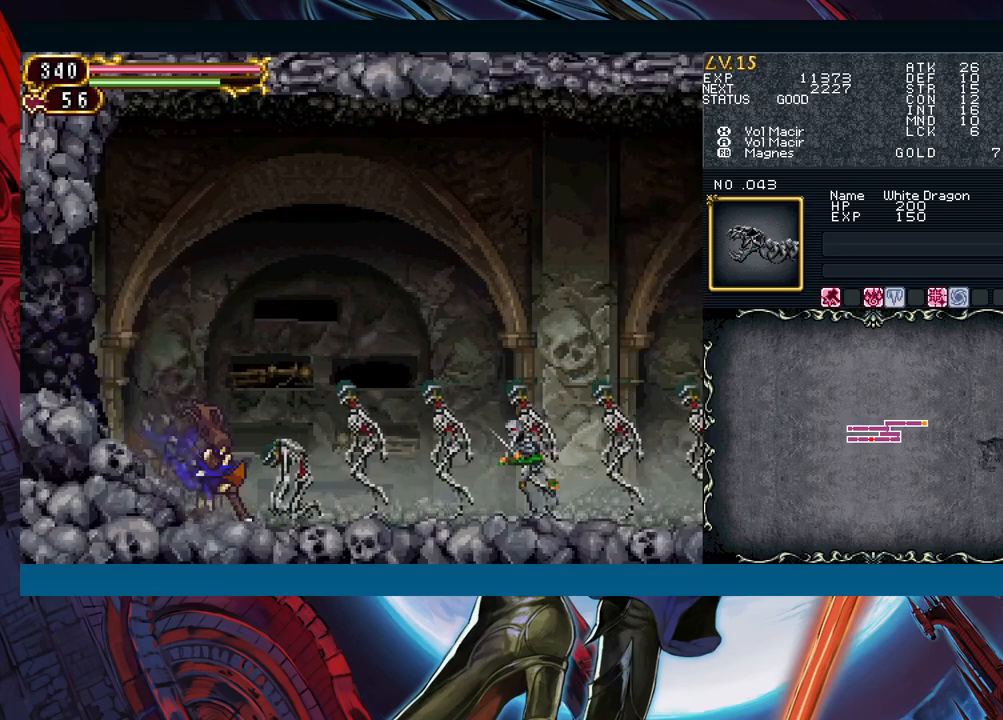
{"buttons": [], "left_stick": "right", "events": [[133, "left_stick", "right"], [250, "left_stick", "down-right"], [383, "left_stick", "right"]]}
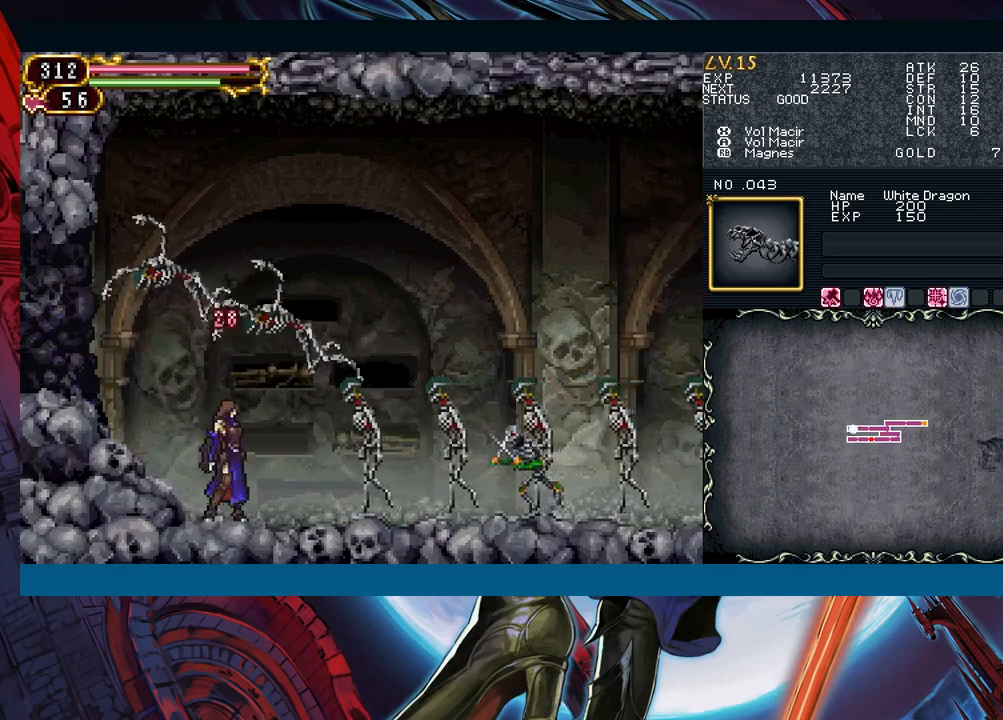
{"buttons": [], "left_stick": "down-right", "events": [[217, "left_stick", "down-right"], [250, "X", "down"], [350, "X", "up"]]}
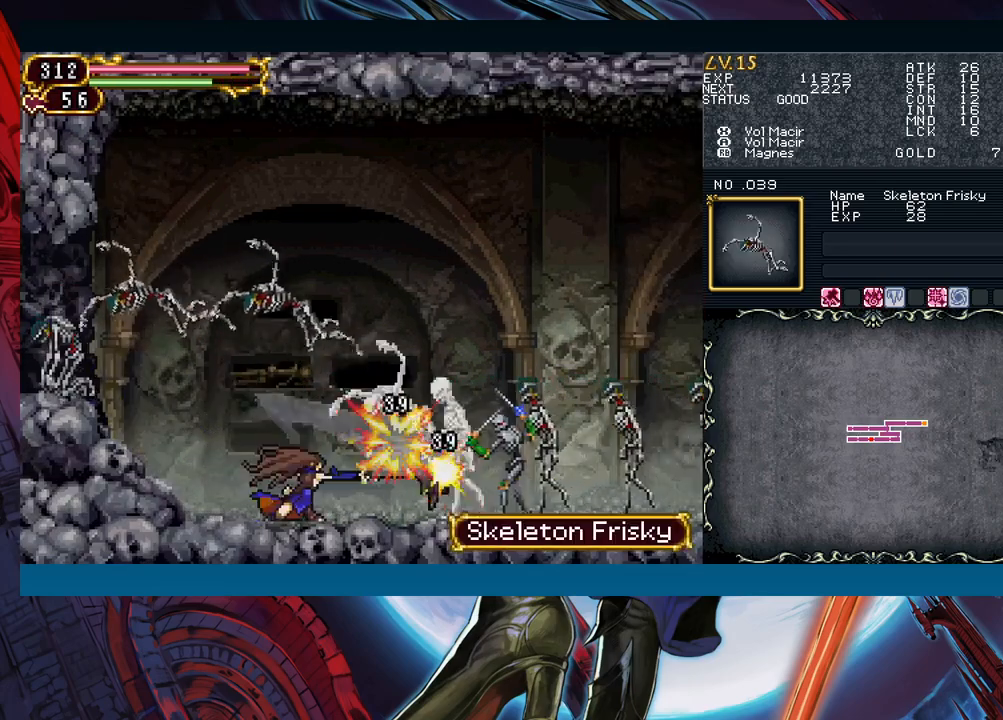
{"buttons": ["X"], "left_stick": "down-right", "events": [[83, "A", "down"], [200, "A", "up"], [400, "X", "down"]]}
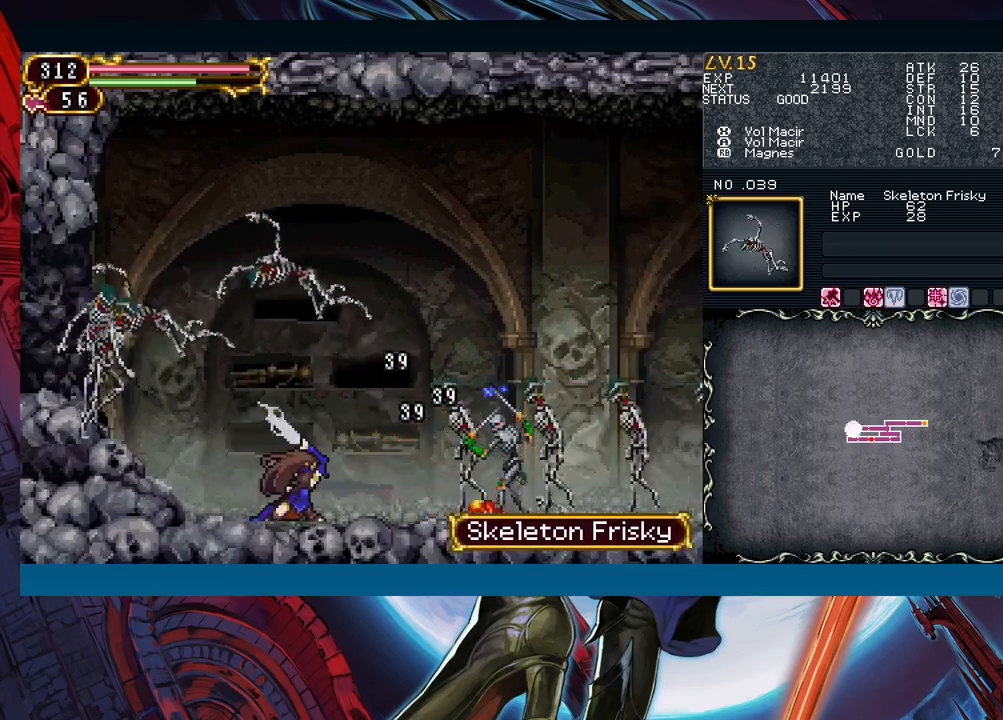
{"buttons": [], "left_stick": "down-right", "events": [[33, "X", "up"], [250, "A", "down"], [350, "A", "up"]]}
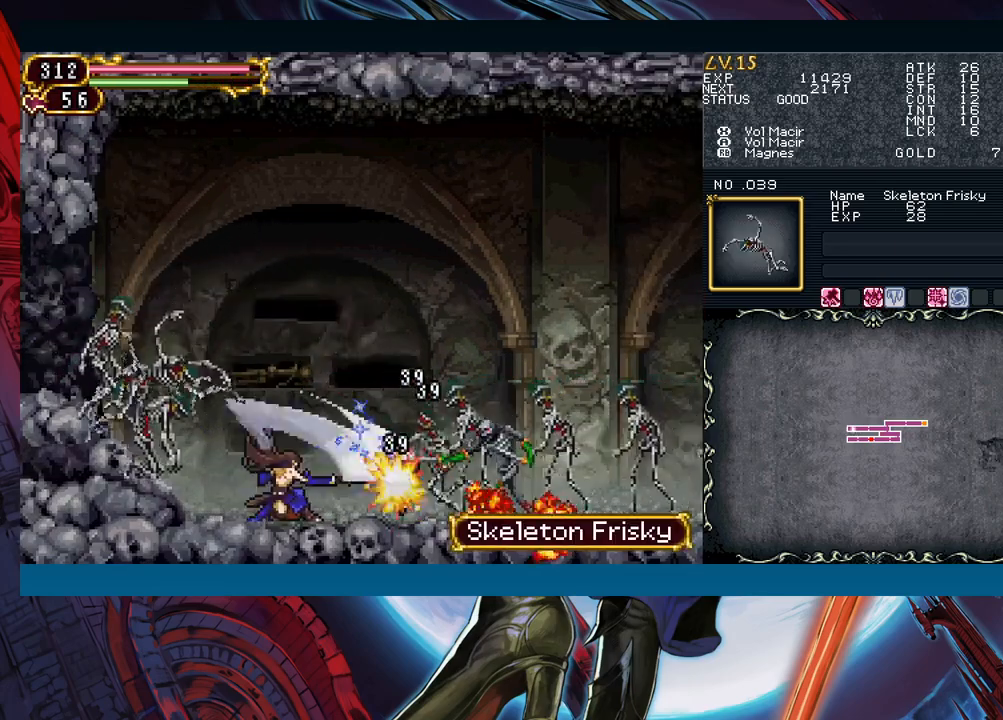
{"buttons": ["A"], "left_stick": "down-right", "events": [[117, "X", "down"], [183, "X", "up"], [450, "A", "down"]]}
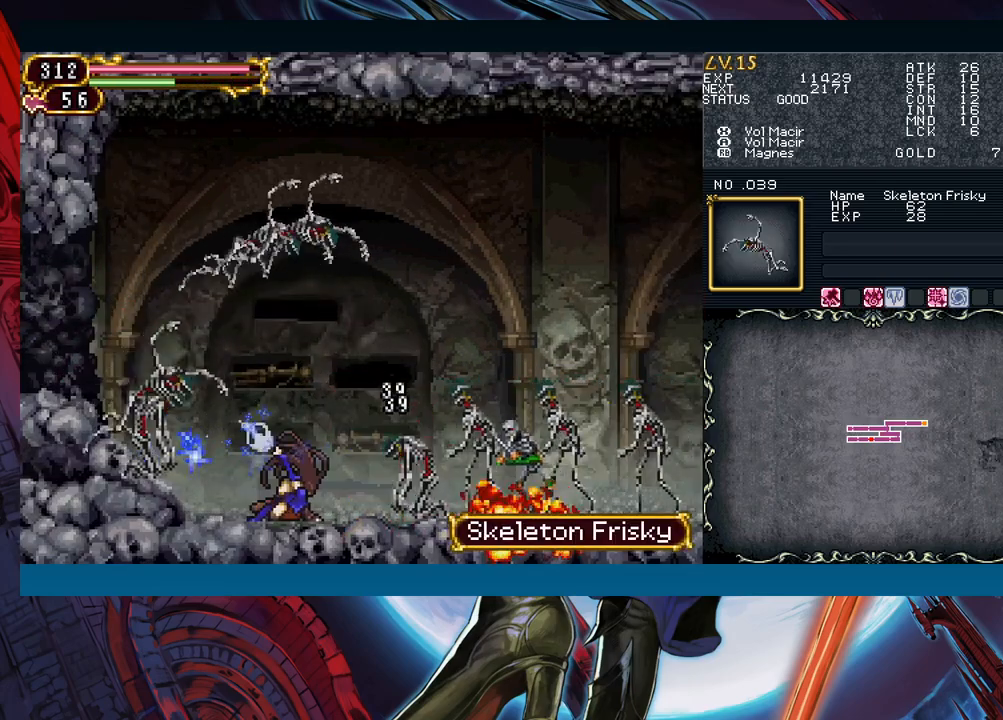
{"buttons": [], "left_stick": "down-right", "events": [[17, "A", "up"], [283, "X", "down"], [367, "X", "up"]]}
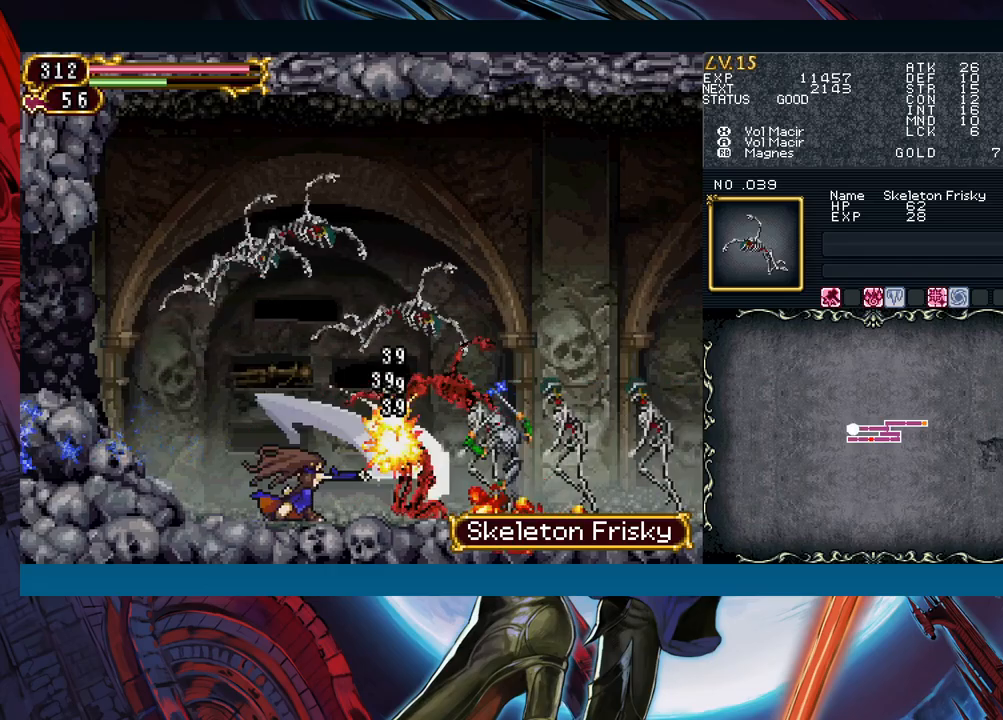
{"buttons": [], "left_stick": "down-right", "events": [[150, "A", "down"], [200, "A", "up"]]}
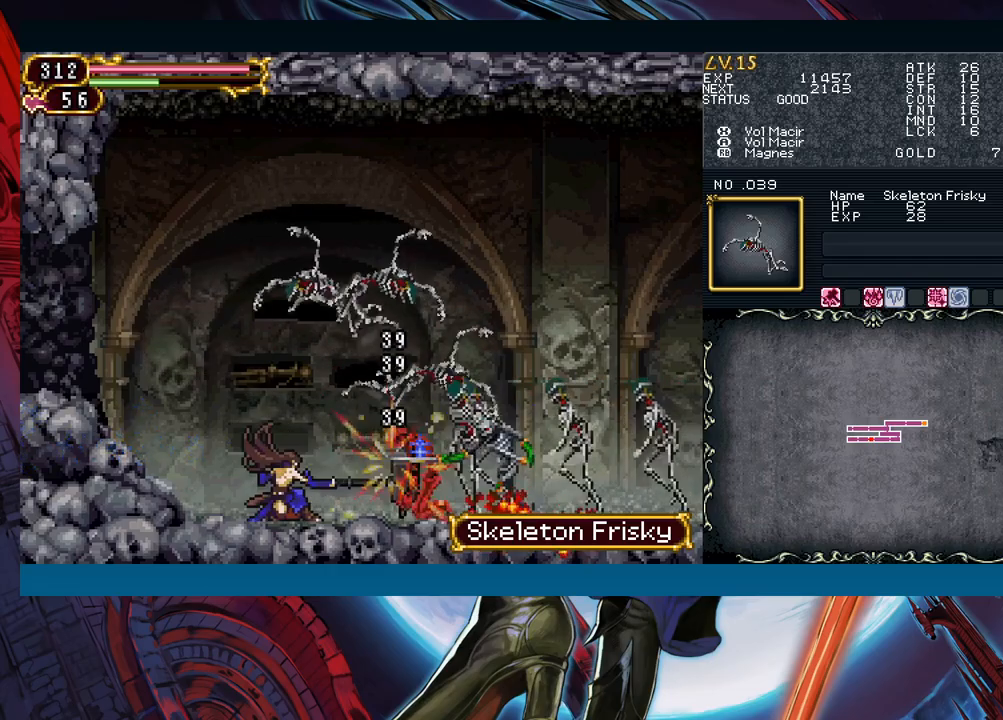
{"buttons": [], "left_stick": "down-right", "events": [[17, "X", "down"], [67, "X", "up"], [367, "A", "down"], [417, "A", "up"]]}
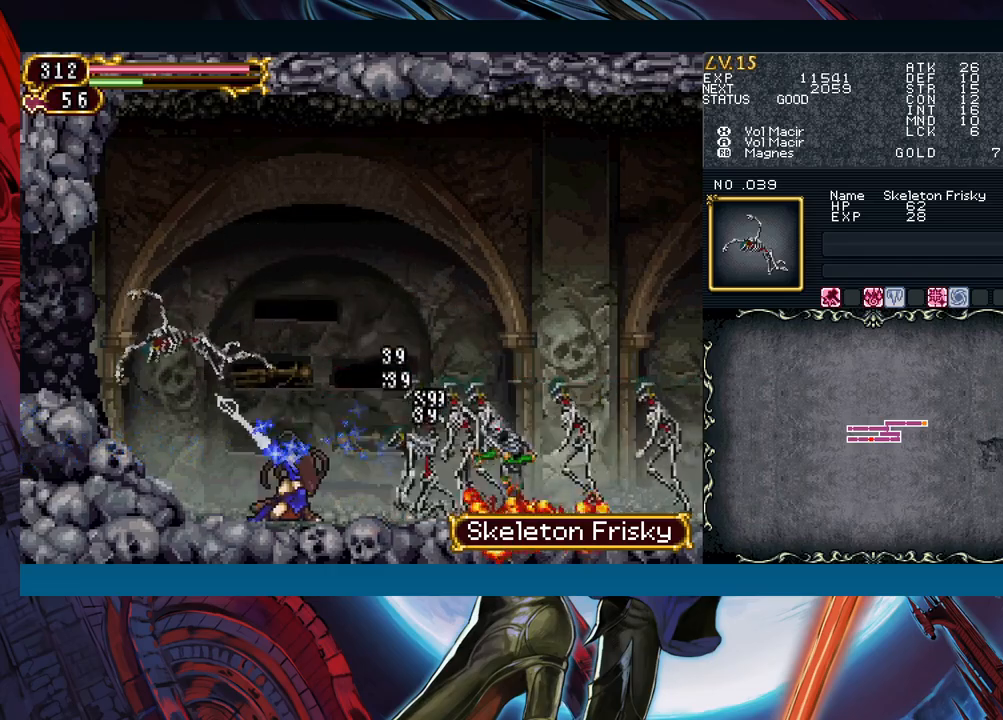
{"buttons": [], "left_stick": "down-right", "events": [[217, "X", "down"], [300, "X", "up"]]}
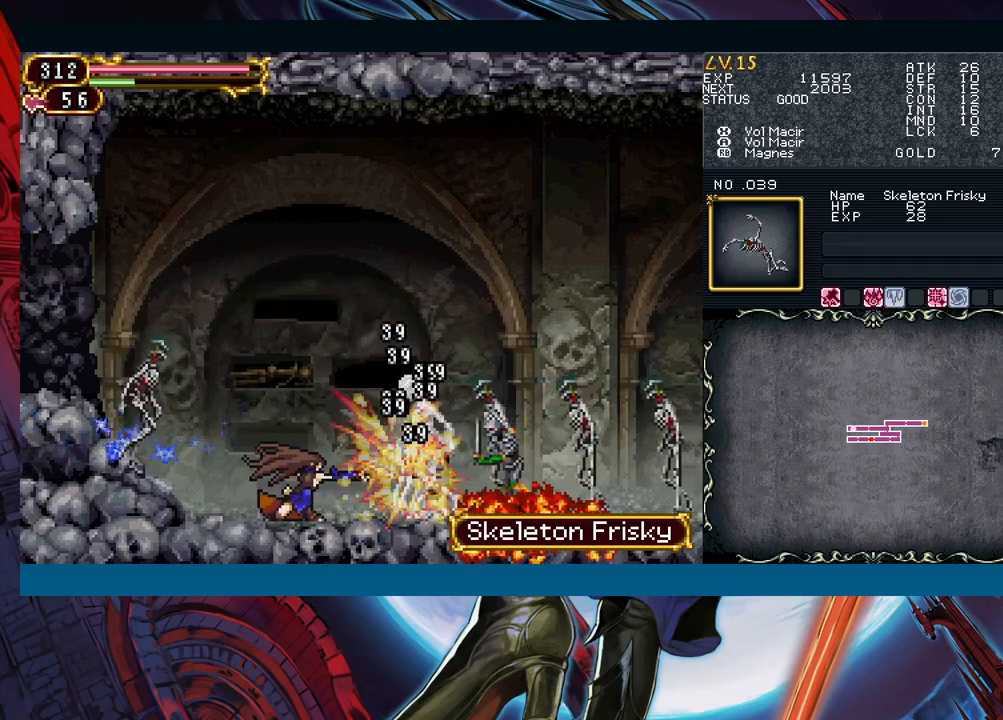
{"buttons": [], "left_stick": "down-right", "events": [[83, "A", "down"], [150, "A", "up"], [400, "X", "down"], [483, "X", "up"]]}
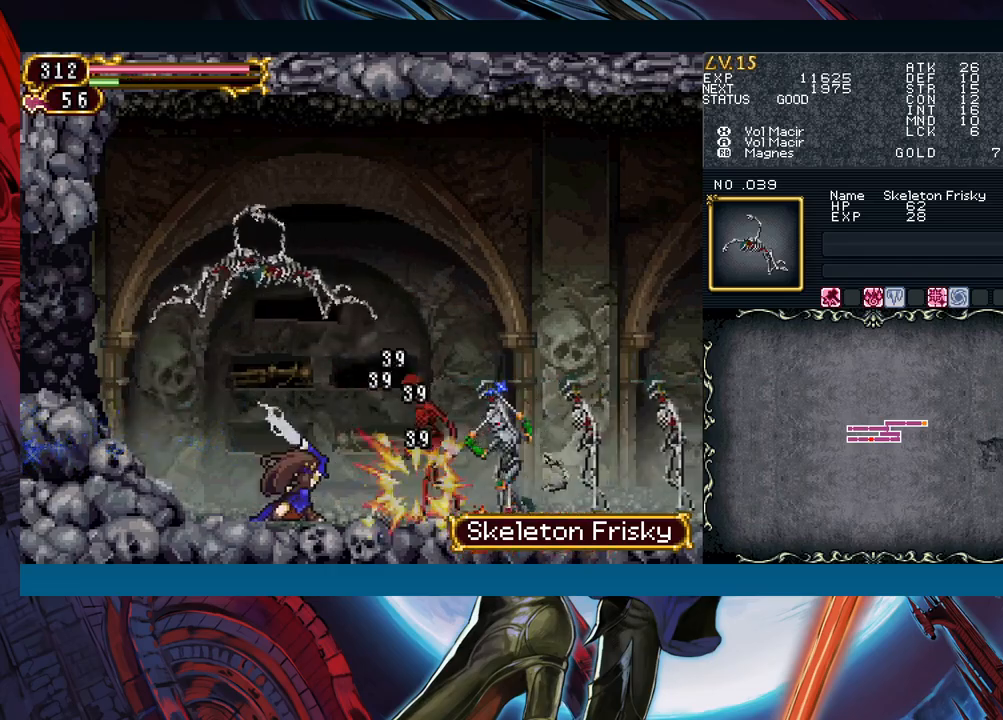
{"buttons": [], "left_stick": "down-right", "events": [[250, "A", "down"], [317, "A", "up"]]}
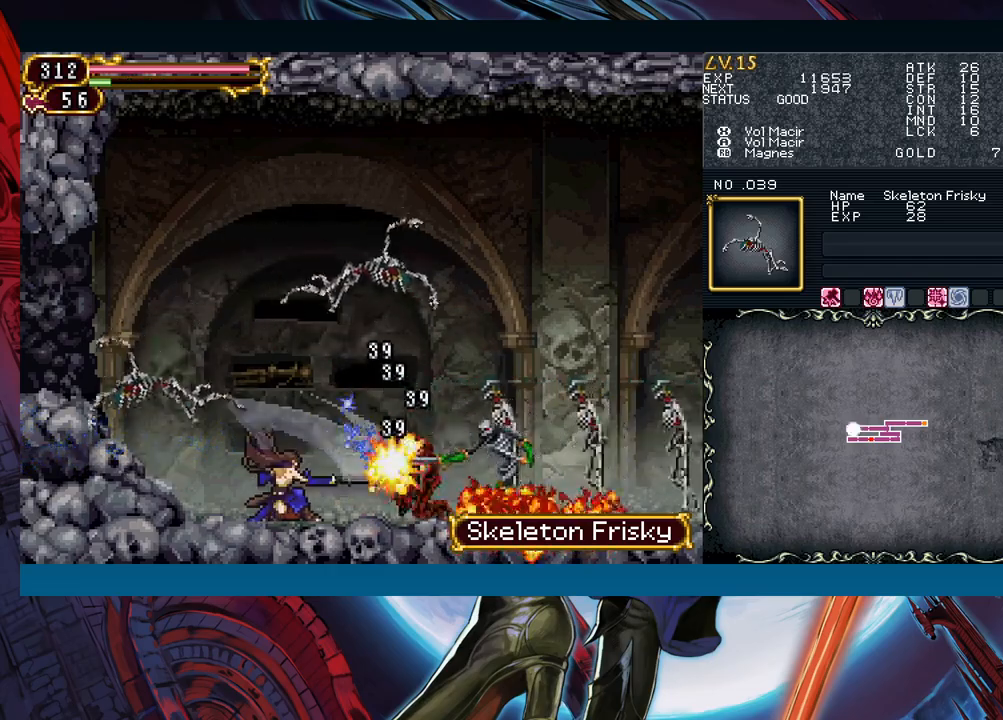
{"buttons": ["A"], "left_stick": "down-right", "events": [[100, "X", "down"], [217, "X", "up"], [467, "A", "down"]]}
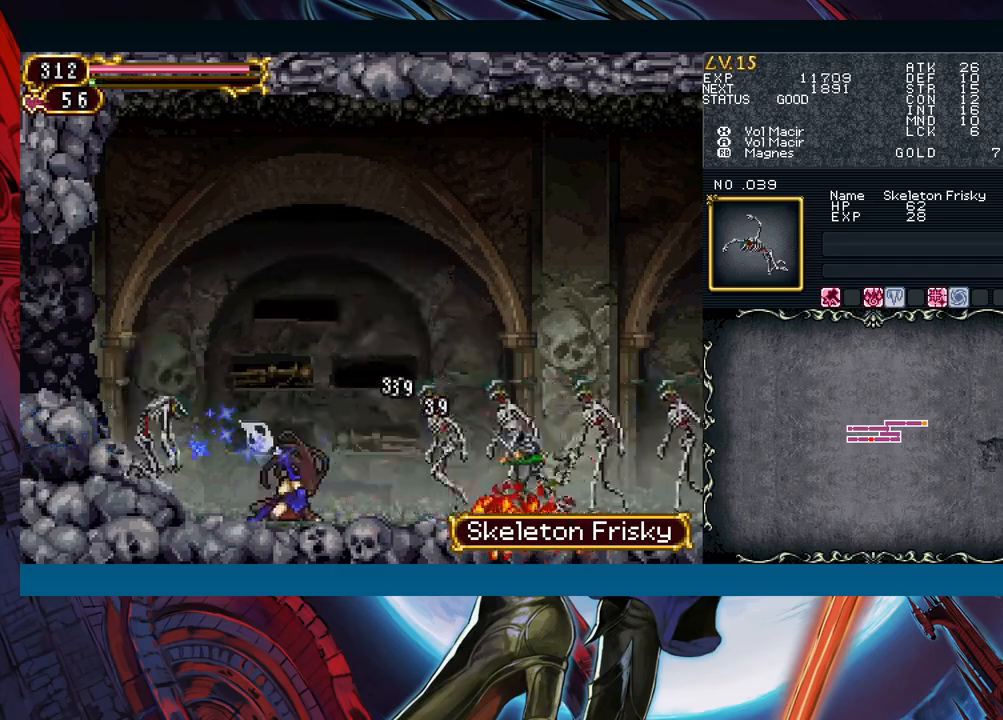
{"buttons": [], "left_stick": "down-right", "events": [[33, "A", "up"], [317, "X", "down"], [400, "X", "up"]]}
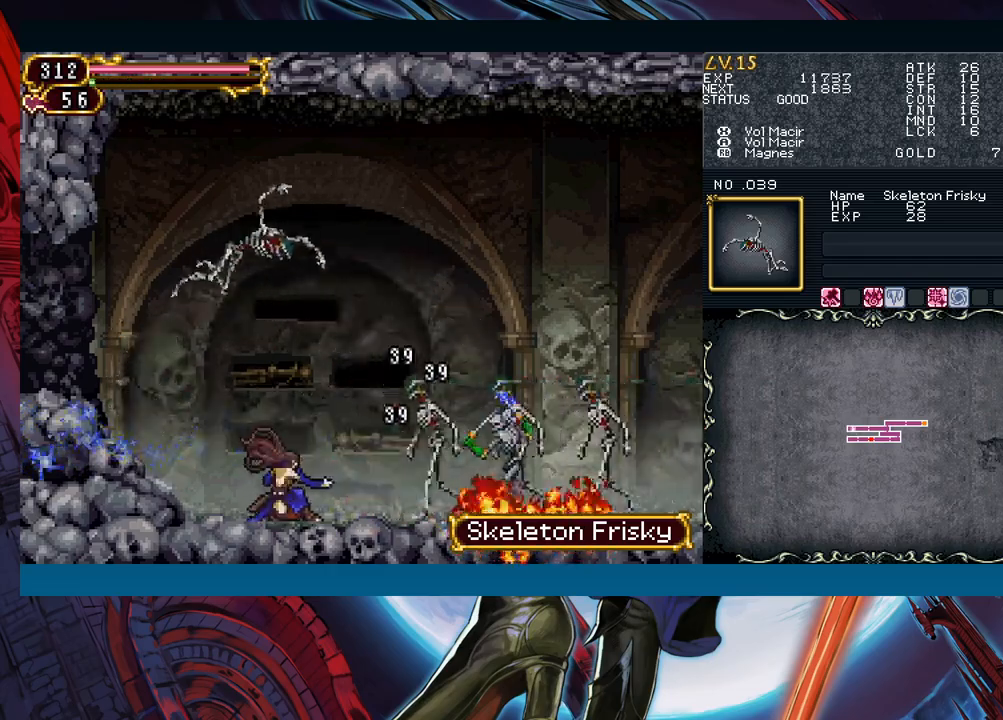
{"buttons": [], "left_stick": "down-right", "events": []}
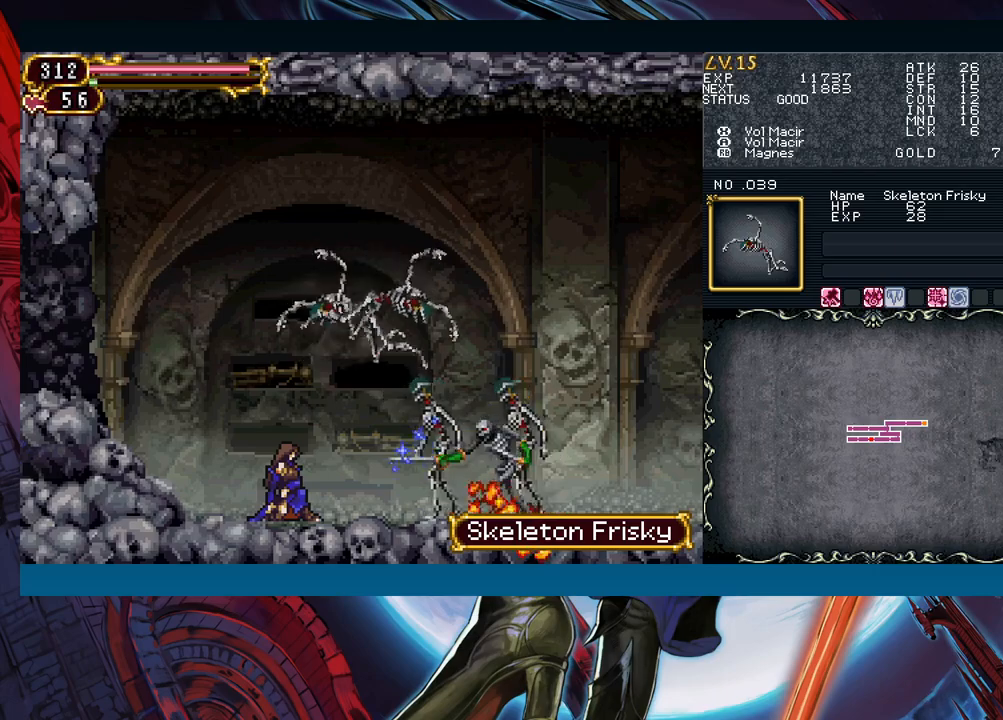
{"buttons": [], "left_stick": "down-right", "events": []}
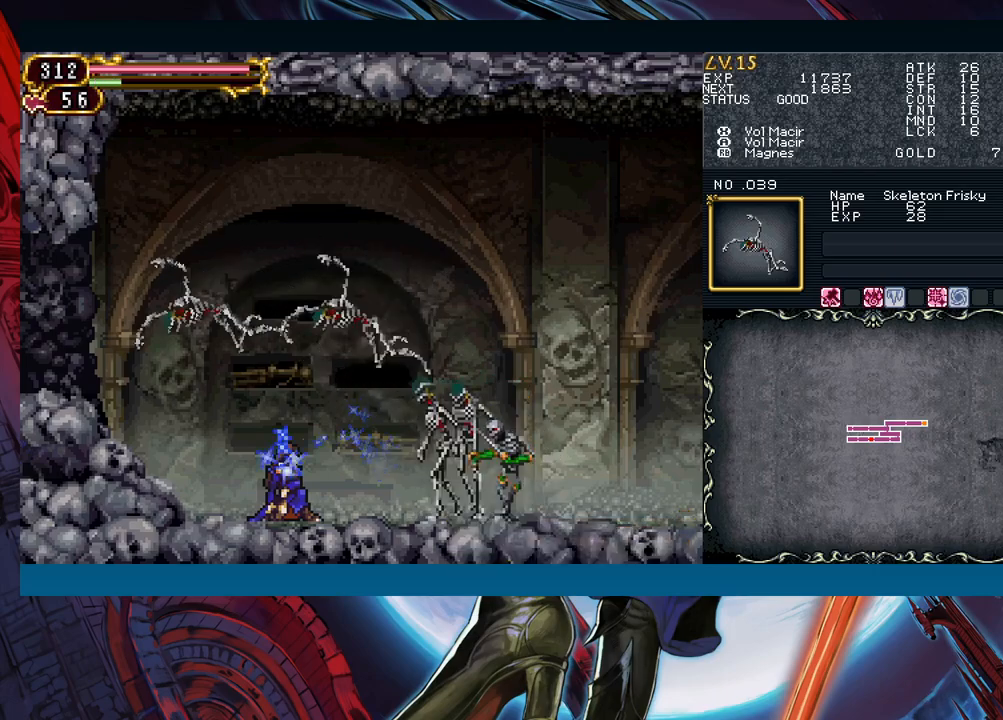
{"buttons": [], "left_stick": "down-right", "events": []}
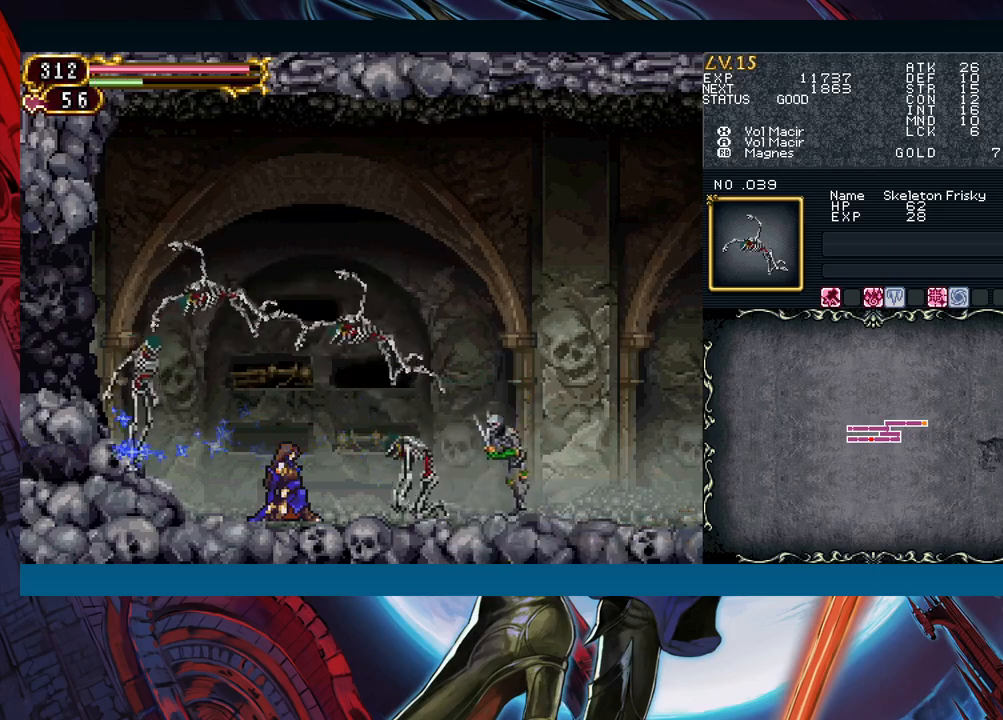
{"buttons": [], "left_stick": "down-right", "events": []}